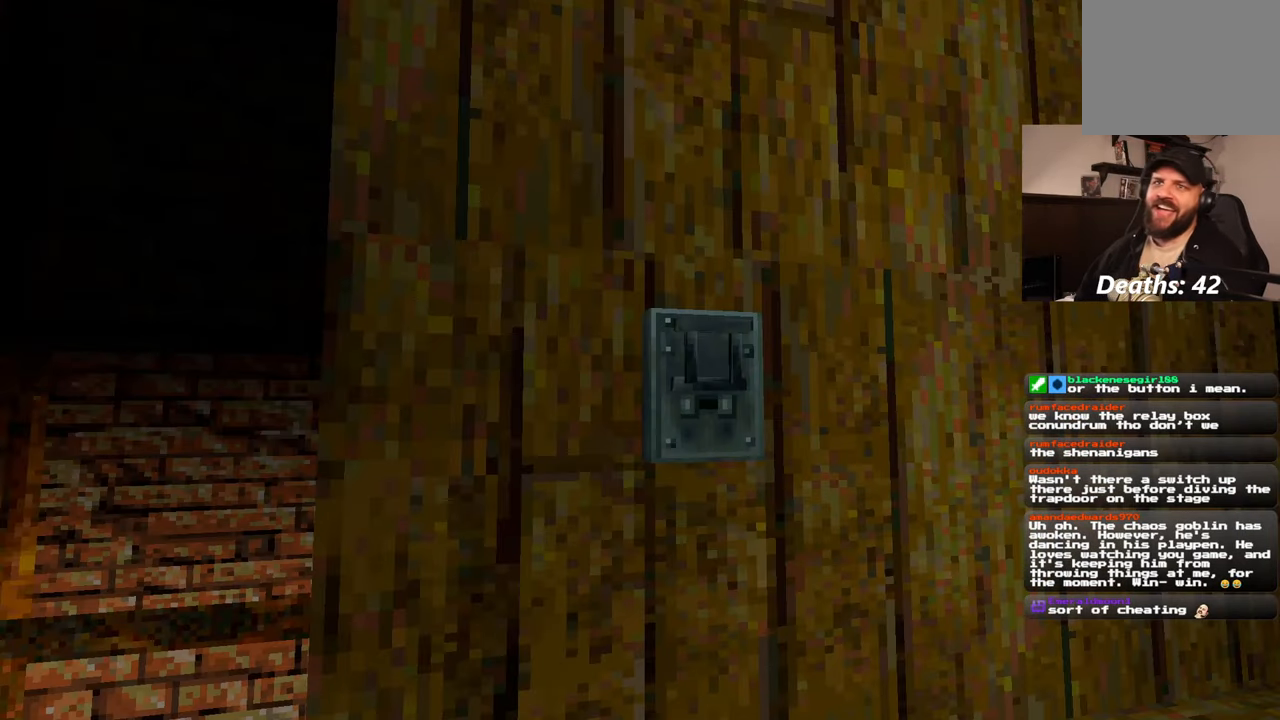
Gameplay with a controller (PlayStation layout); each line is a JSON object with the inputs held at the frame after it. "events" lists button and stick changes between this image and that frame as [ms after this image, input, new state], when the widget could be followed in between. Not read: L2 L3 R2 R3.
{"buttons": [], "left_stick": "down", "right_stick": "center", "events": [[267, "left_stick", "down"]]}
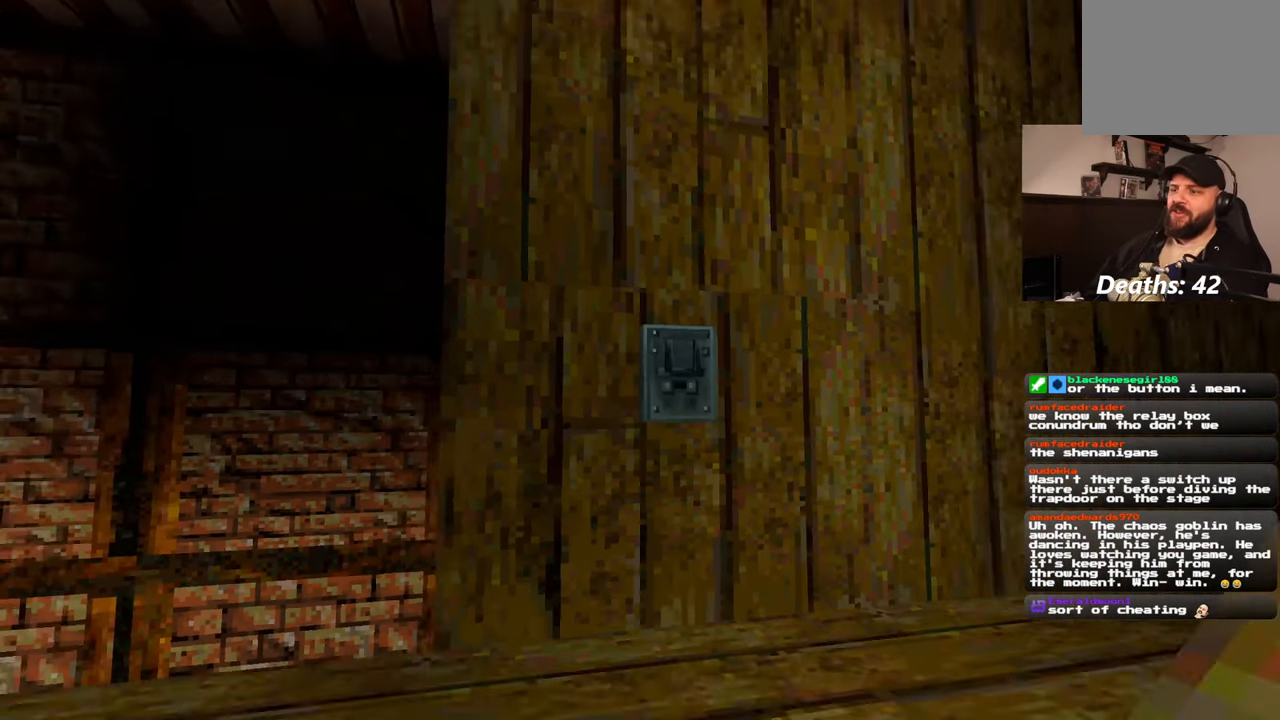
{"buttons": [], "left_stick": "down-left", "right_stick": "right", "events": [[300, "left_stick", "down-left"], [433, "right_stick", "right"]]}
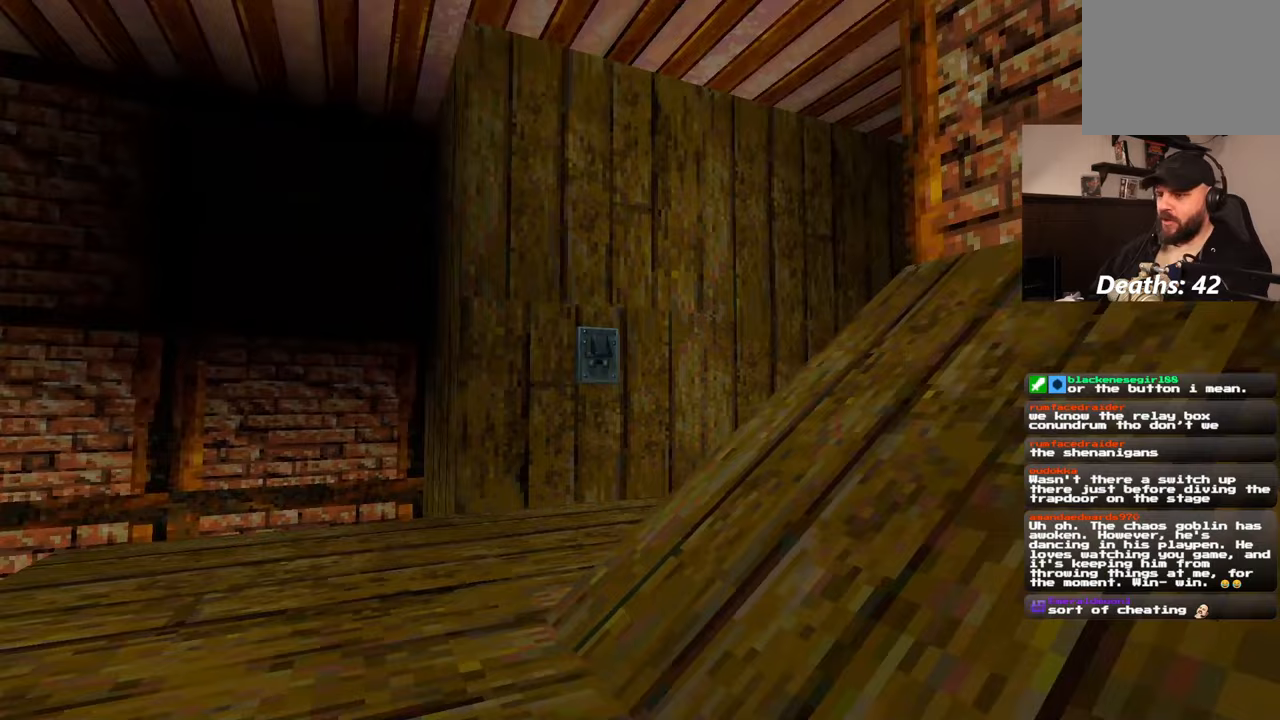
{"buttons": [], "left_stick": "down-left", "right_stick": "center", "events": [[117, "right_stick", "center"]]}
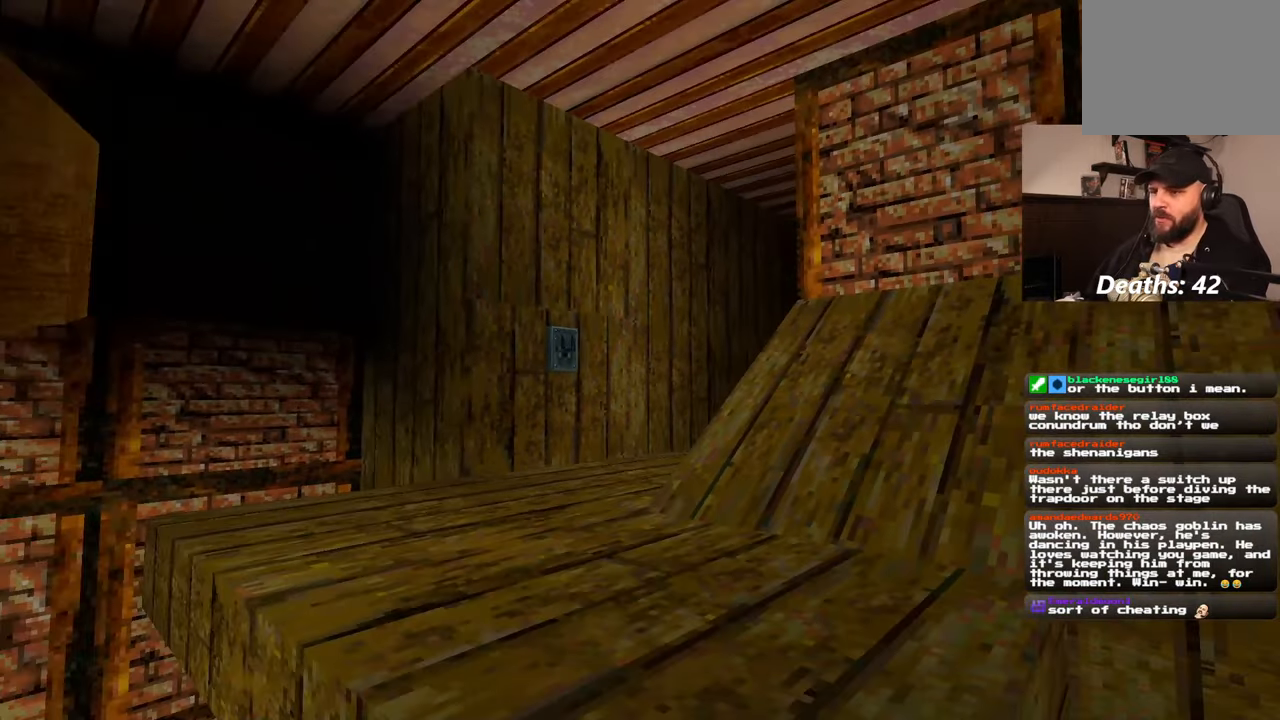
{"buttons": [], "left_stick": "center", "right_stick": "center", "events": [[367, "left_stick", "center"]]}
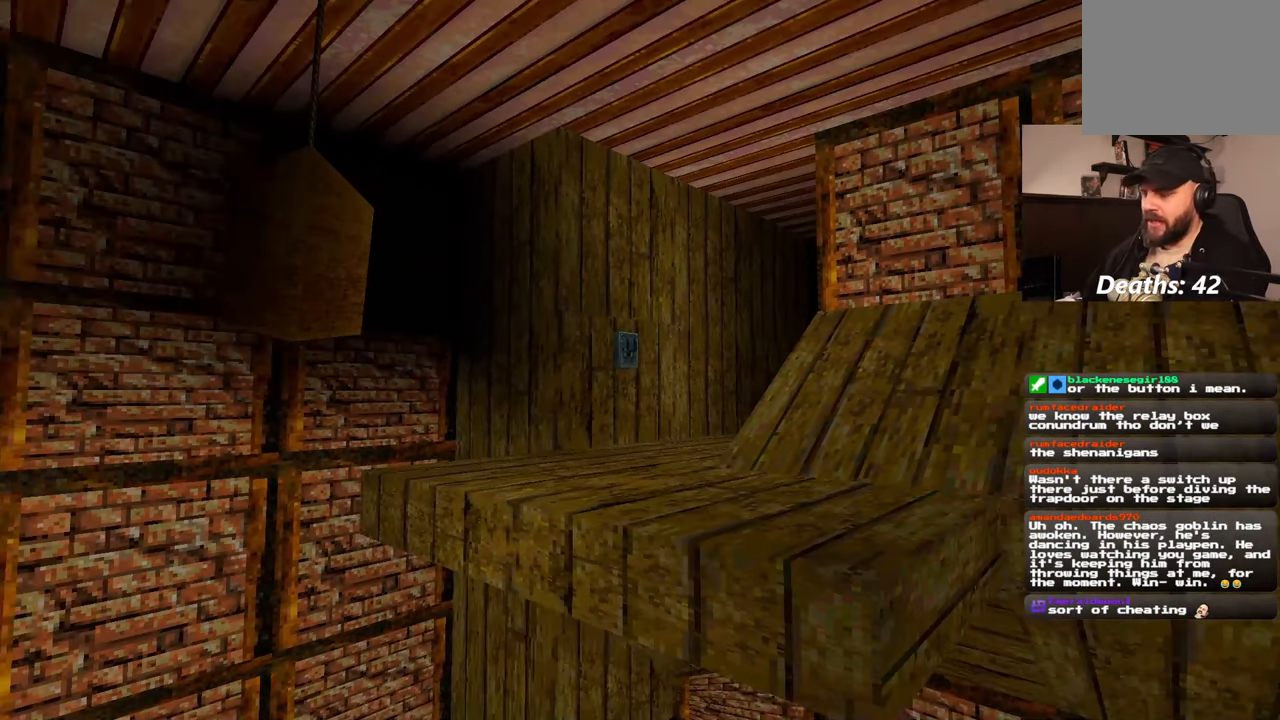
{"buttons": [], "left_stick": "center", "right_stick": "center", "events": []}
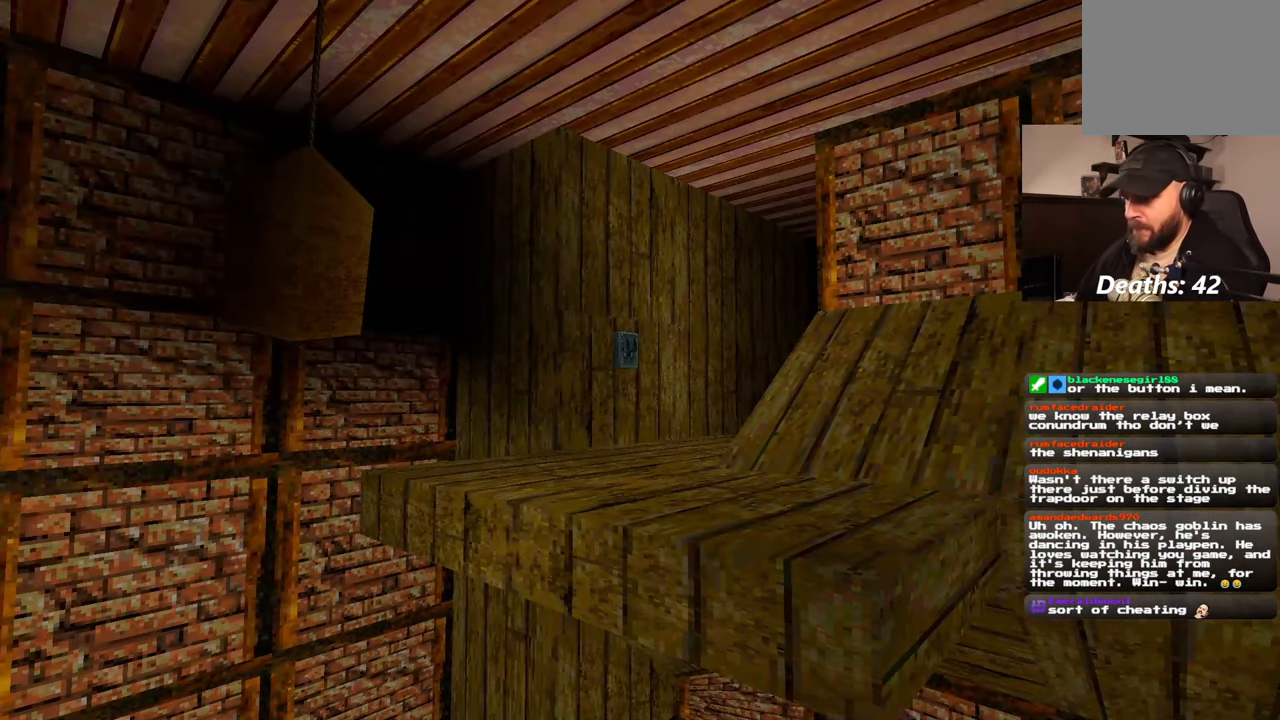
{"buttons": [], "left_stick": "up", "right_stick": "center", "events": [[450, "left_stick", "up"]]}
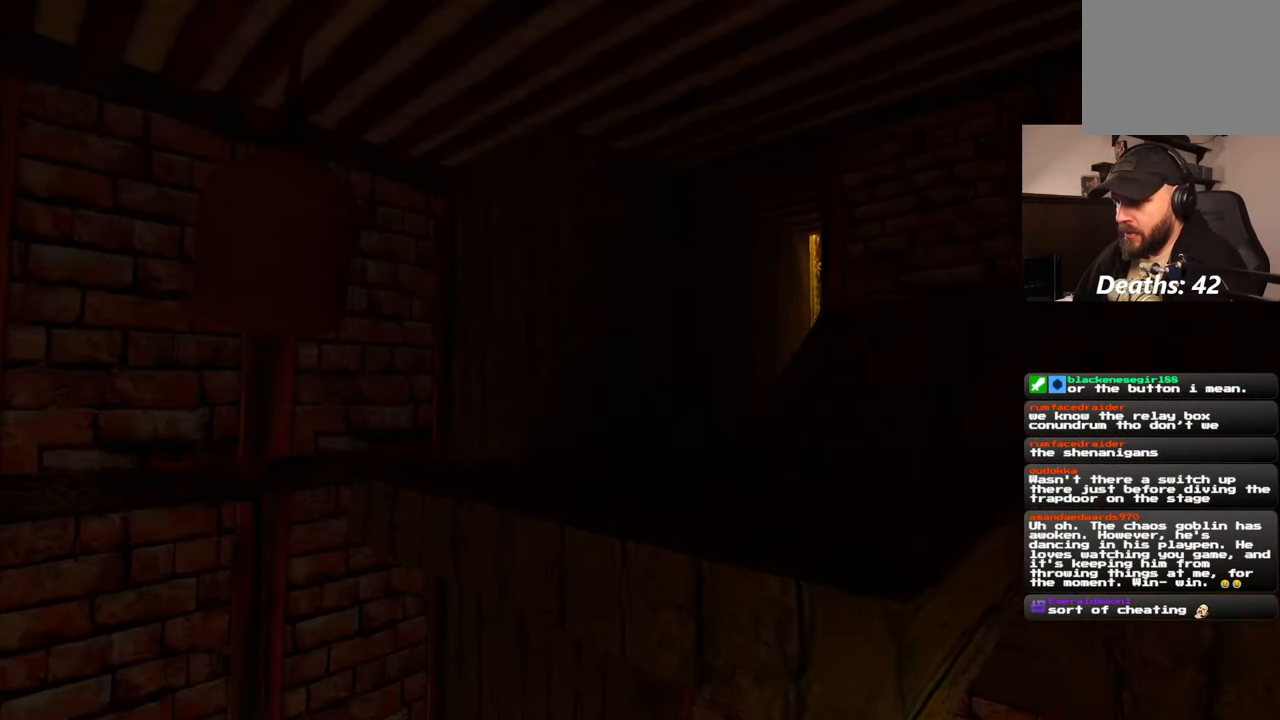
{"buttons": [], "left_stick": "up", "right_stick": "center", "events": []}
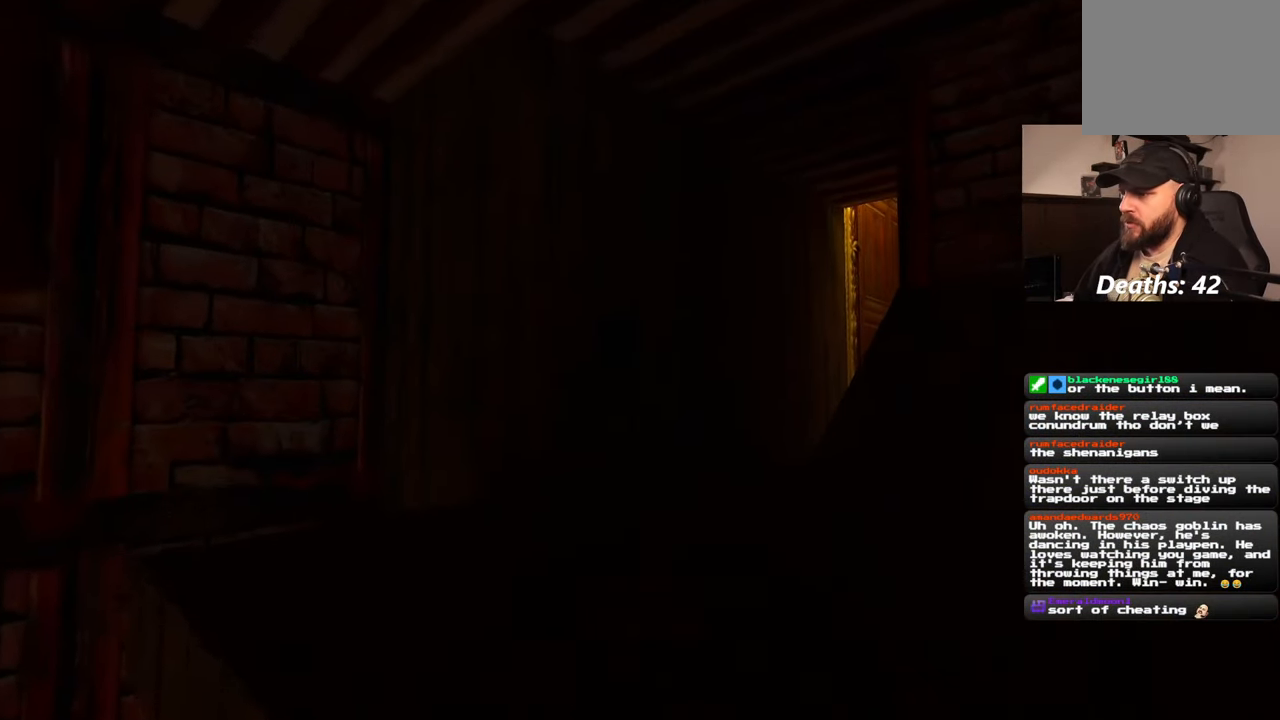
{"buttons": [], "left_stick": "down", "right_stick": "center", "events": [[267, "left_stick", "center"], [450, "left_stick", "down"]]}
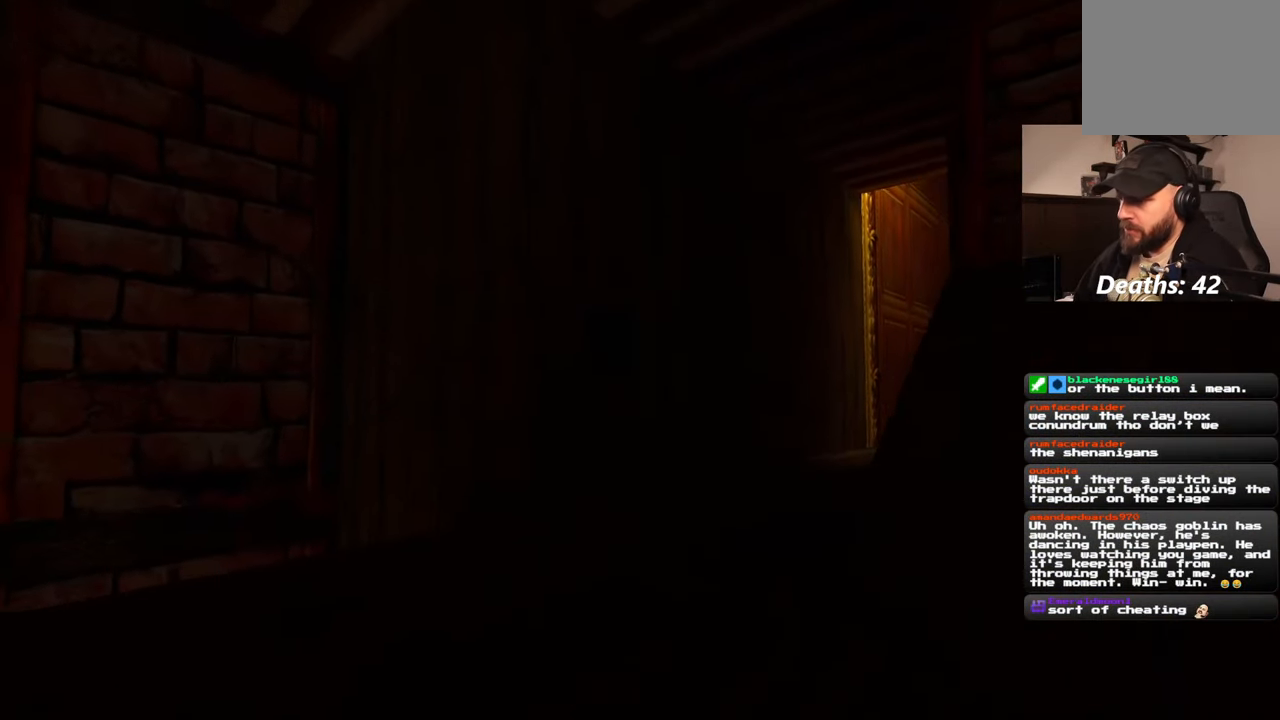
{"buttons": [], "left_stick": "down", "right_stick": "center", "events": []}
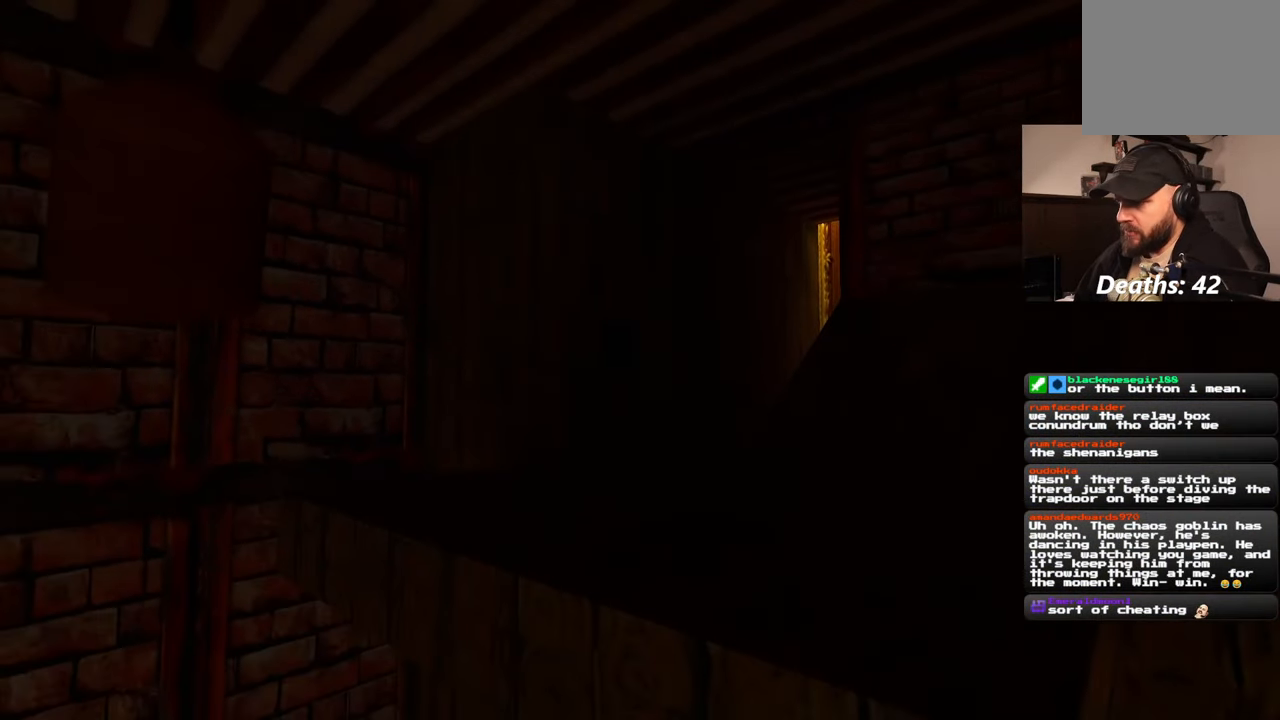
{"buttons": [], "left_stick": "down", "right_stick": "center", "events": []}
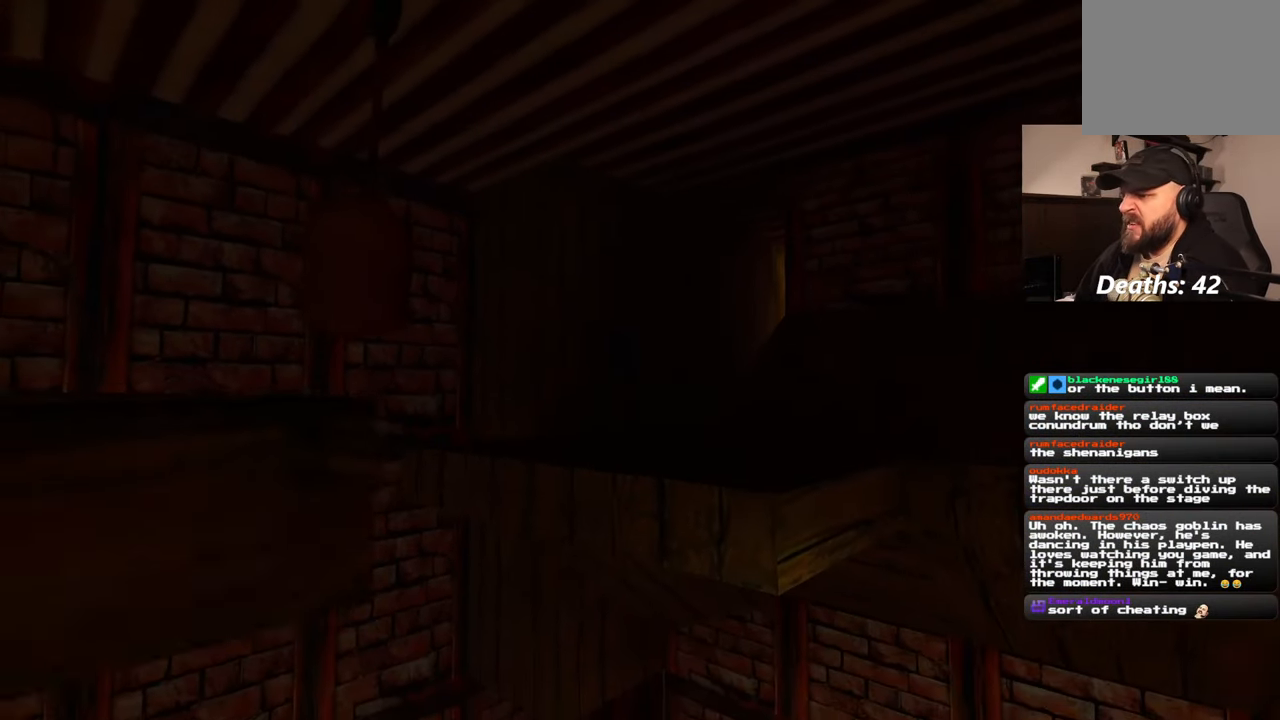
{"buttons": [], "left_stick": "center", "right_stick": "center", "events": [[67, "left_stick", "center"]]}
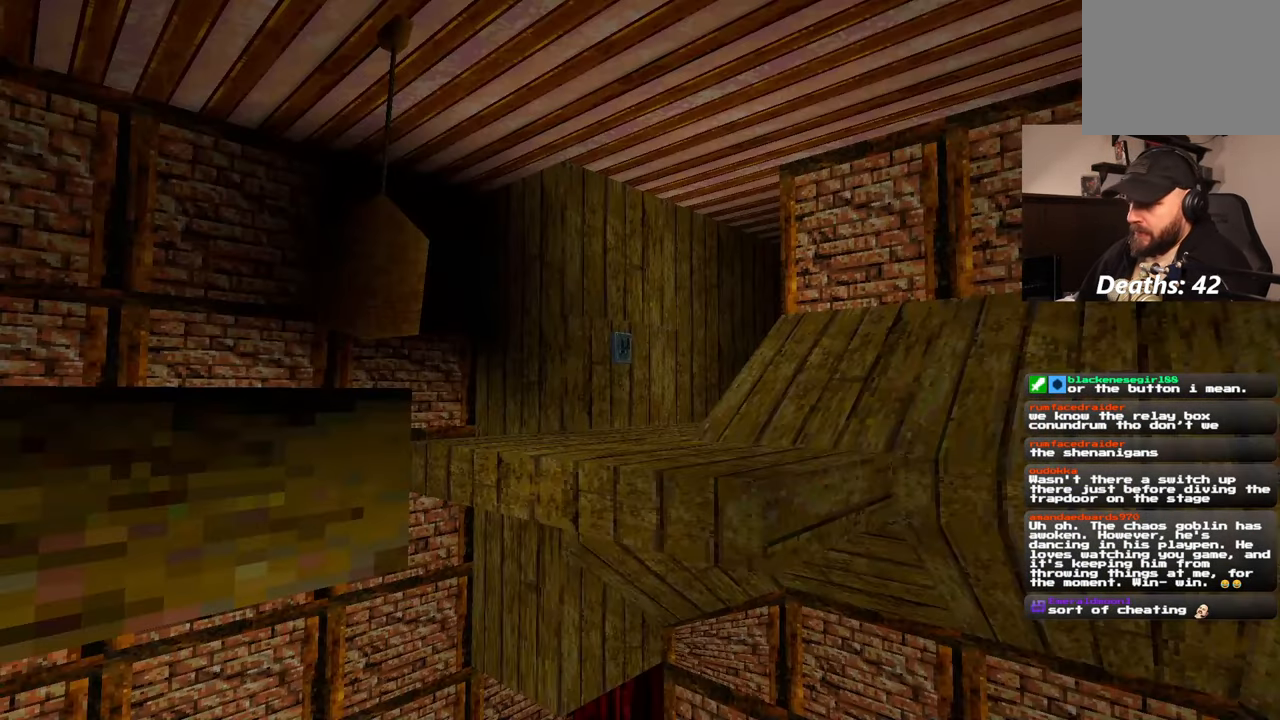
{"buttons": [], "left_stick": "center", "right_stick": "center", "events": []}
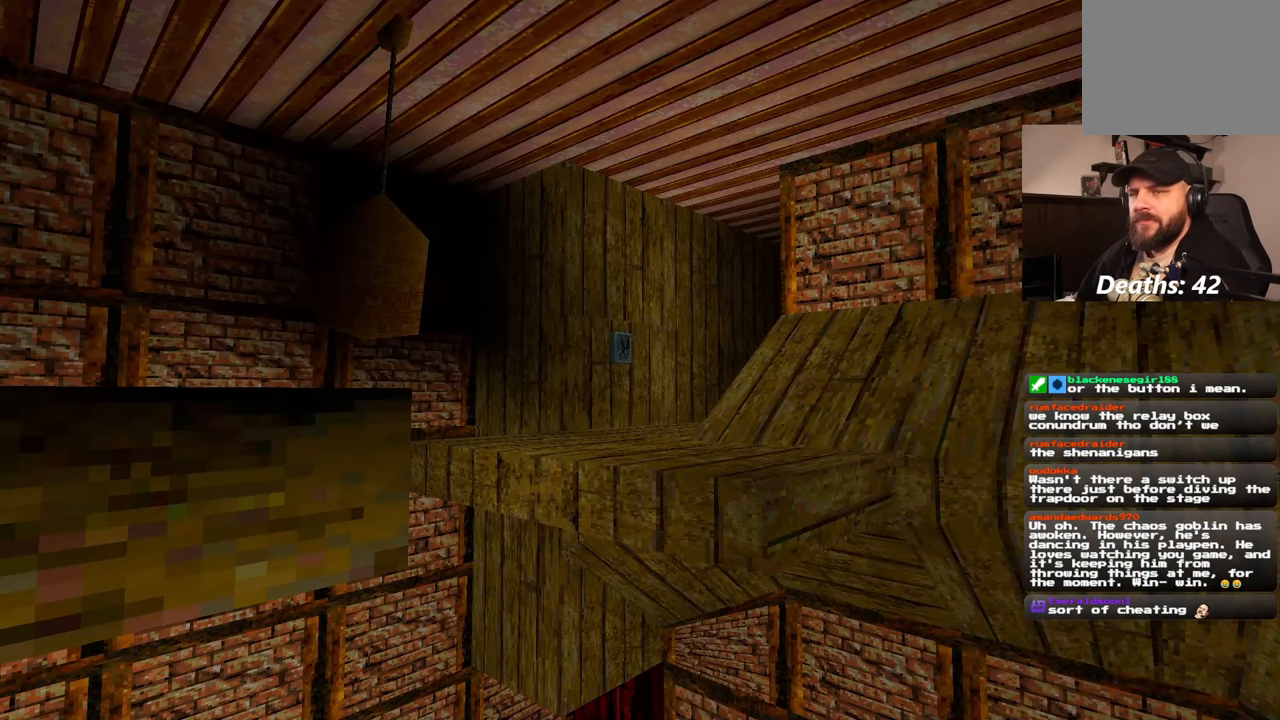
{"buttons": [], "left_stick": "center", "right_stick": "center", "events": []}
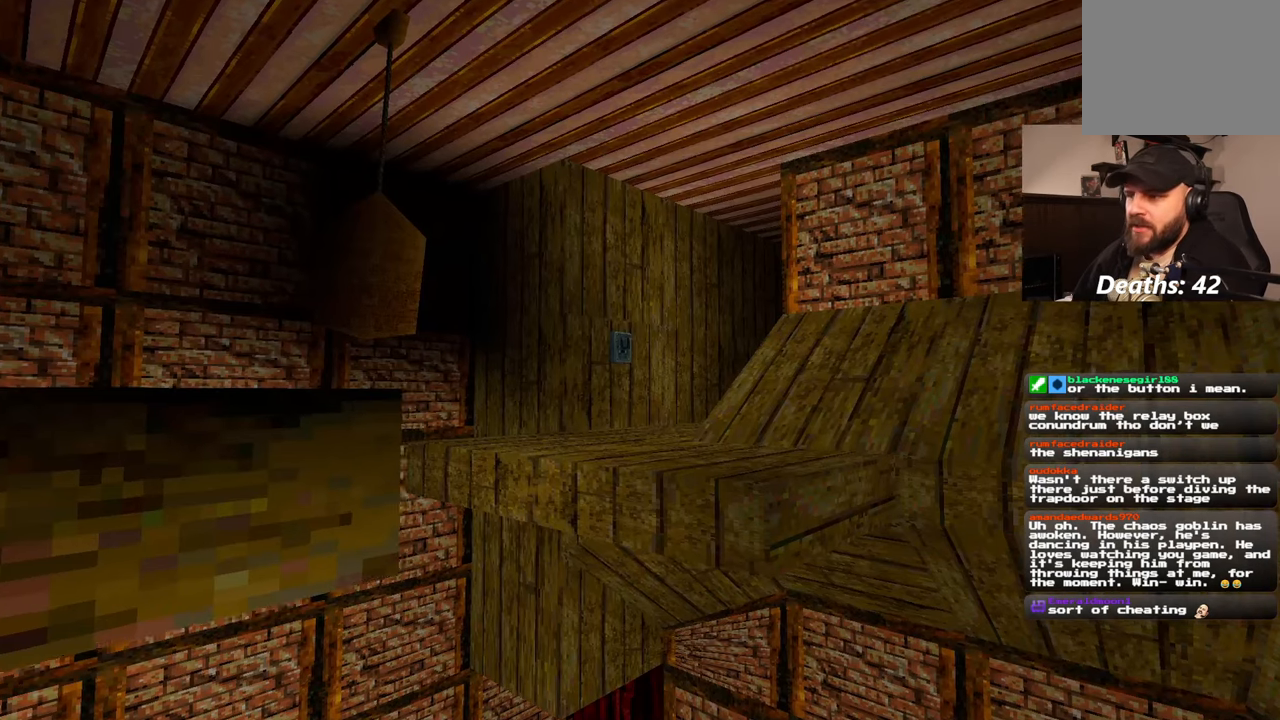
{"buttons": [], "left_stick": "up", "right_stick": "center"}
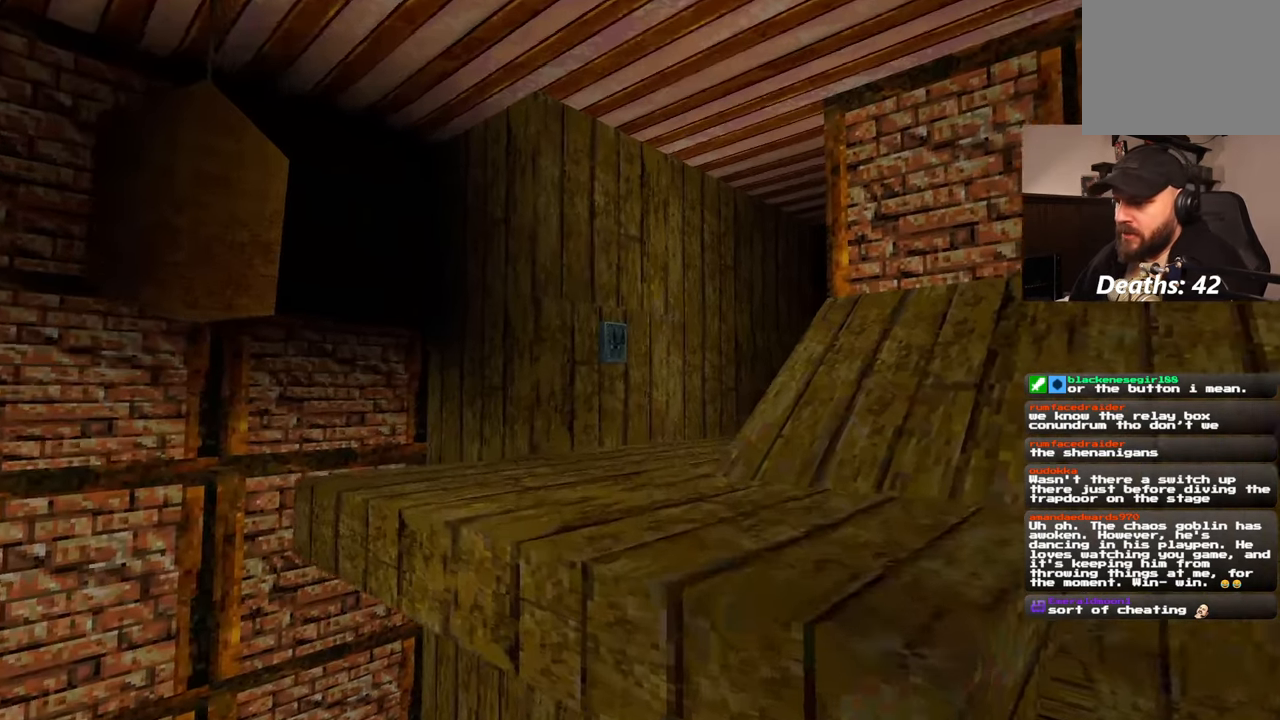
{"buttons": [], "left_stick": "up", "right_stick": "center", "events": []}
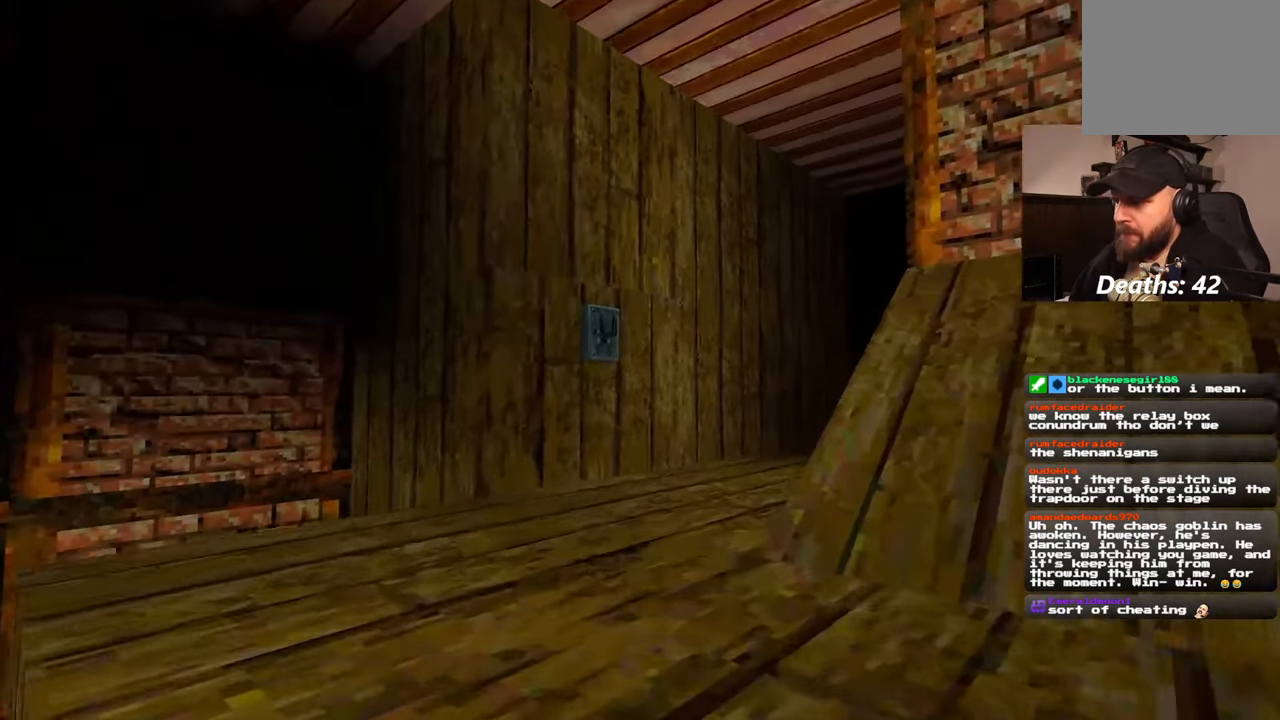
{"buttons": [], "left_stick": "center", "right_stick": "center", "events": [[233, "left_stick", "center"]]}
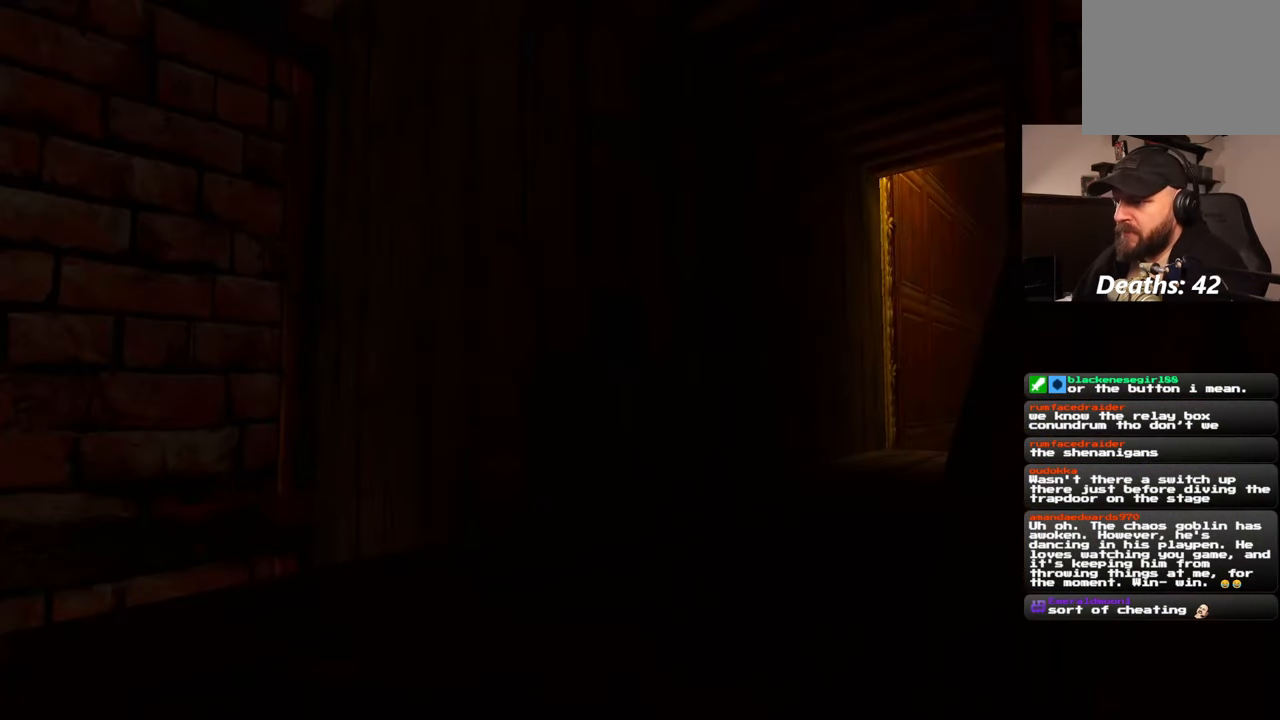
{"buttons": [], "left_stick": "center", "right_stick": "center", "events": []}
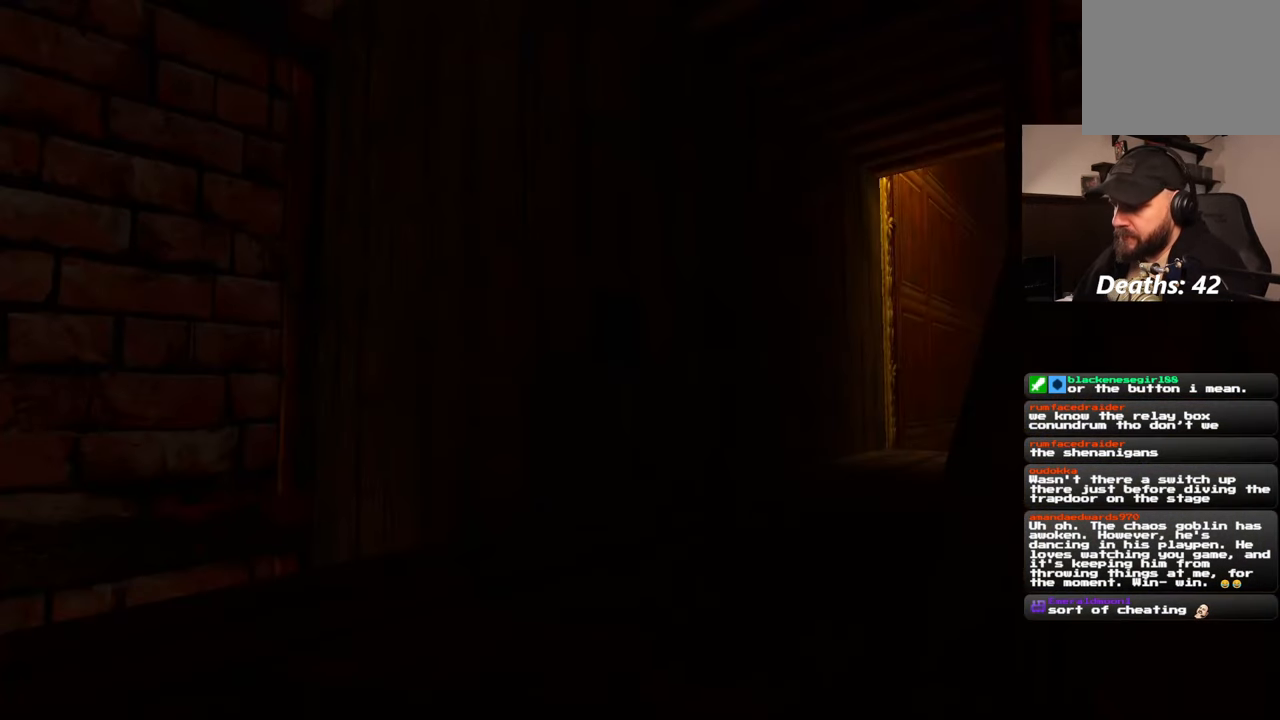
{"buttons": [], "left_stick": "center", "right_stick": "center", "events": []}
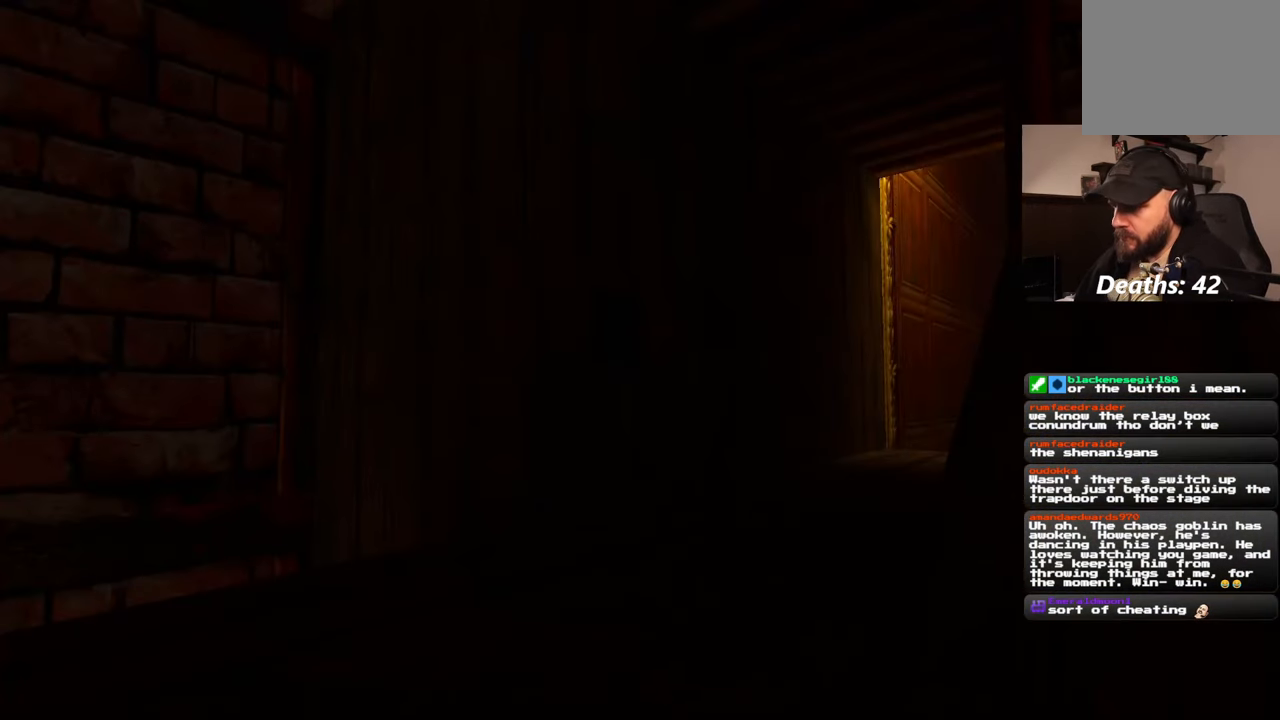
{"buttons": [], "left_stick": "center", "right_stick": "center", "events": []}
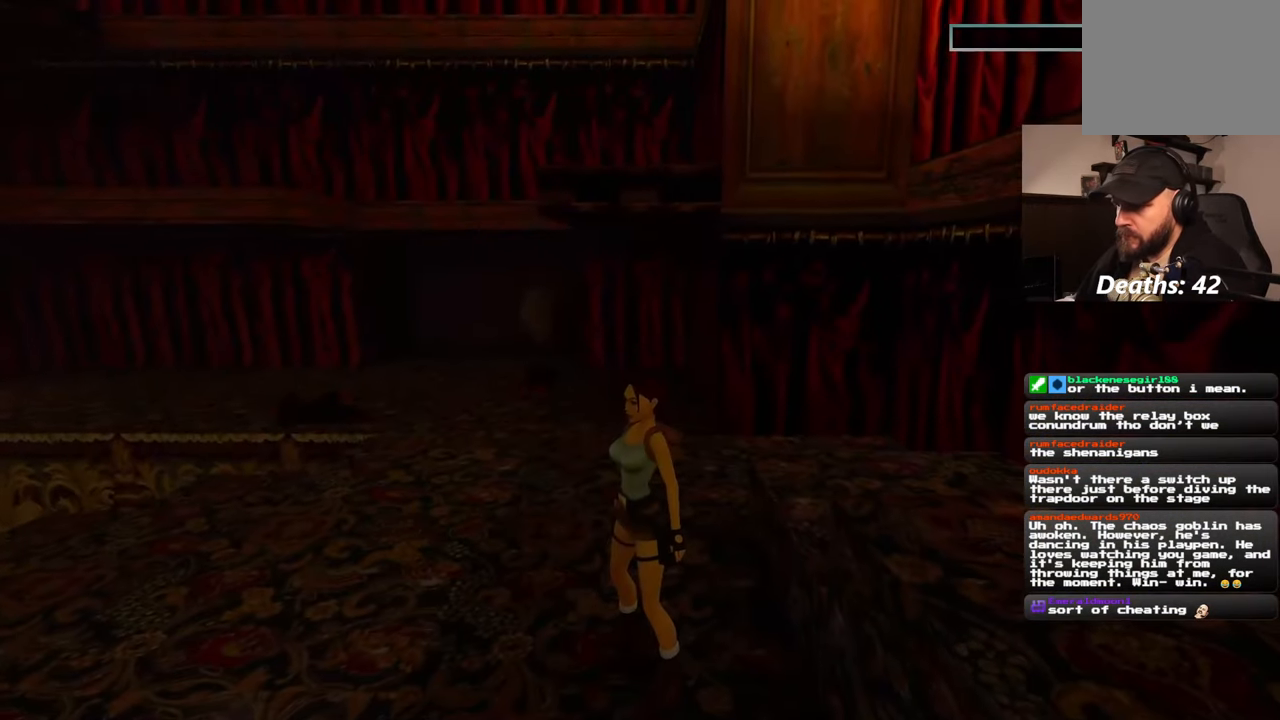
{"buttons": [], "left_stick": "center", "right_stick": "left", "events": [[200, "right_stick", "left"]]}
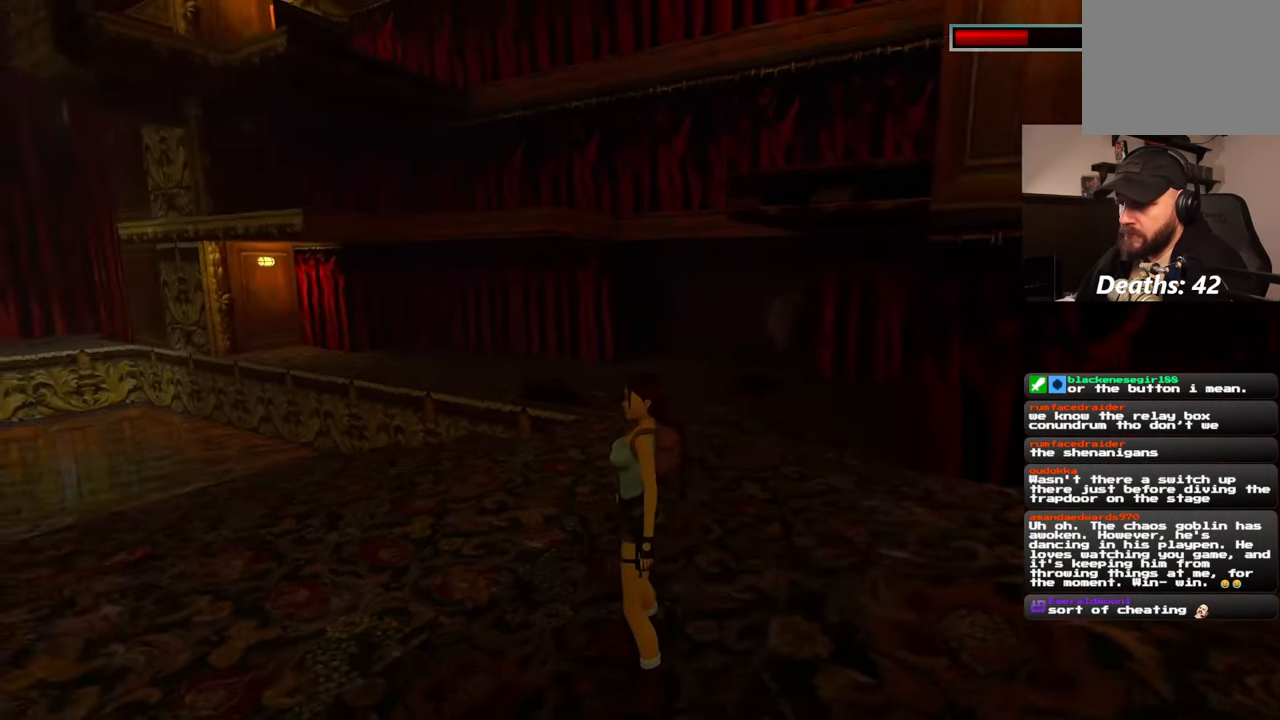
{"buttons": [], "left_stick": "up-right", "right_stick": "center", "events": [[167, "left_stick", "up-right"], [233, "right_stick", "down-left"], [367, "right_stick", "center"]]}
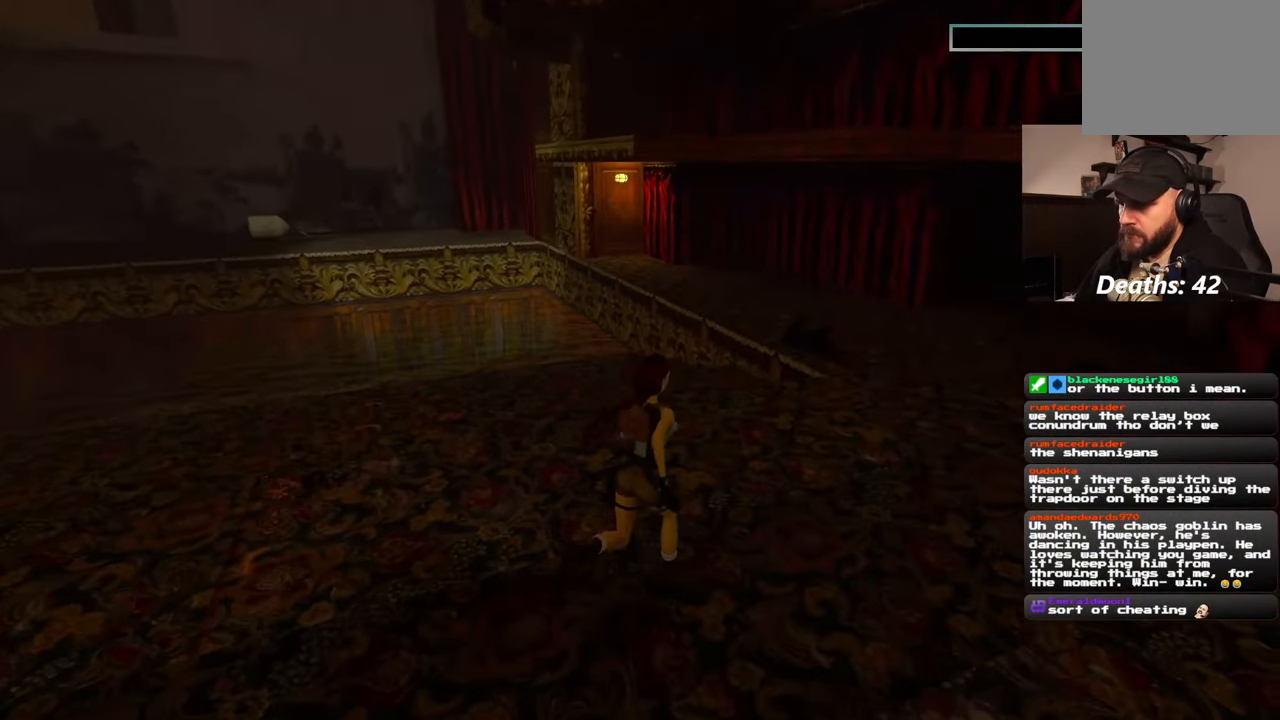
{"buttons": ["SQUARE"], "left_stick": "up", "right_stick": "center", "events": [[183, "SQUARE", "down"], [183, "left_stick", "up"]]}
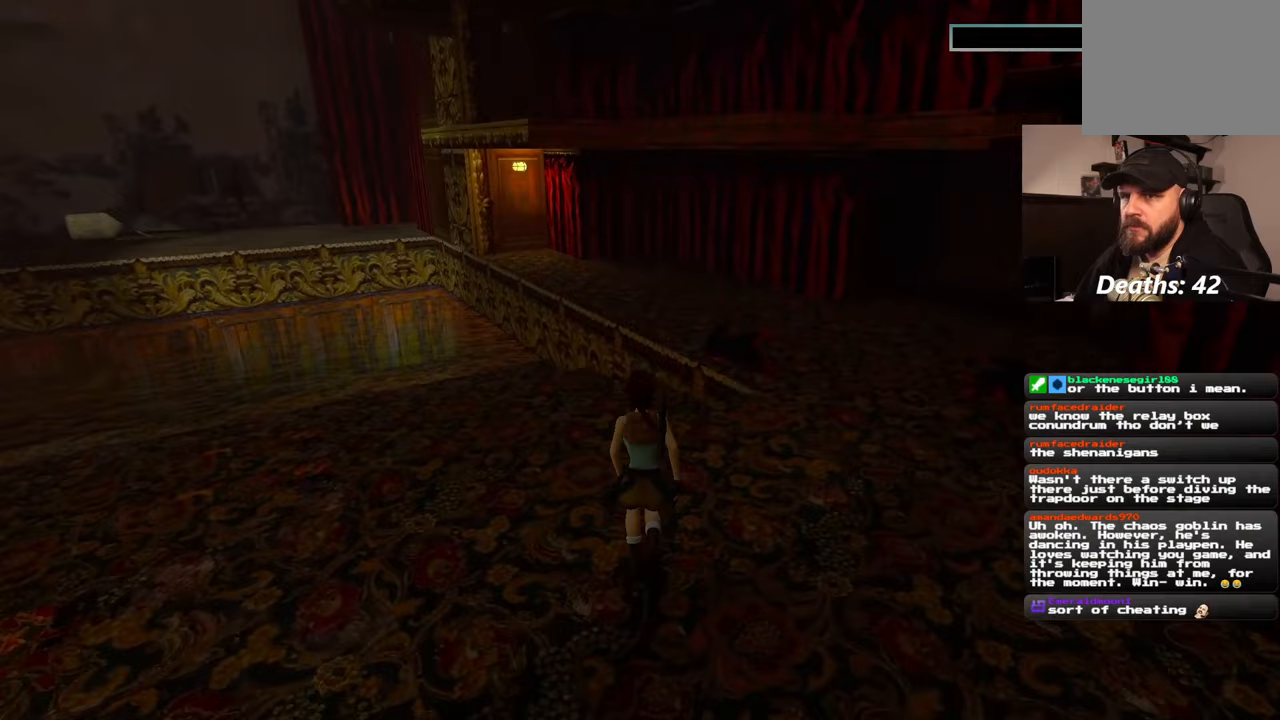
{"buttons": ["SQUARE"], "left_stick": "up-right", "right_stick": "center", "events": [[383, "left_stick", "up-right"]]}
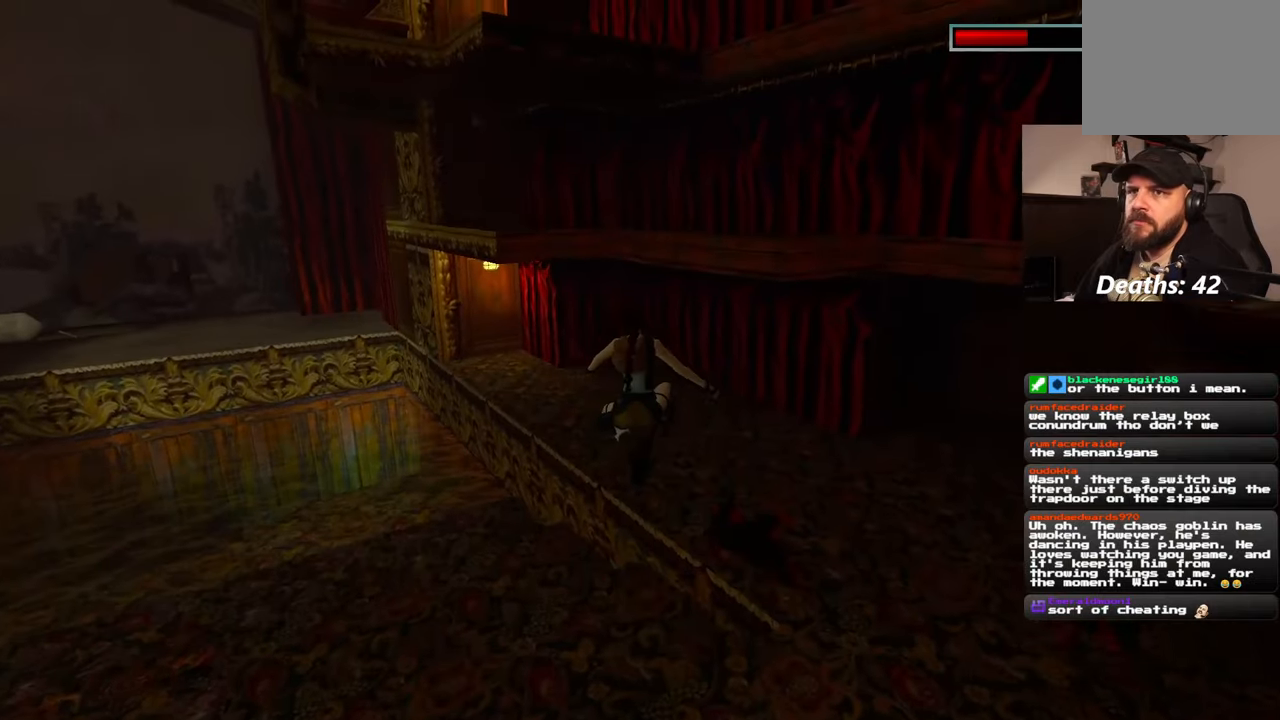
{"buttons": [], "left_stick": "up", "right_stick": "left", "events": [[117, "SQUARE", "up"], [233, "left_stick", "up"], [450, "right_stick", "left"]]}
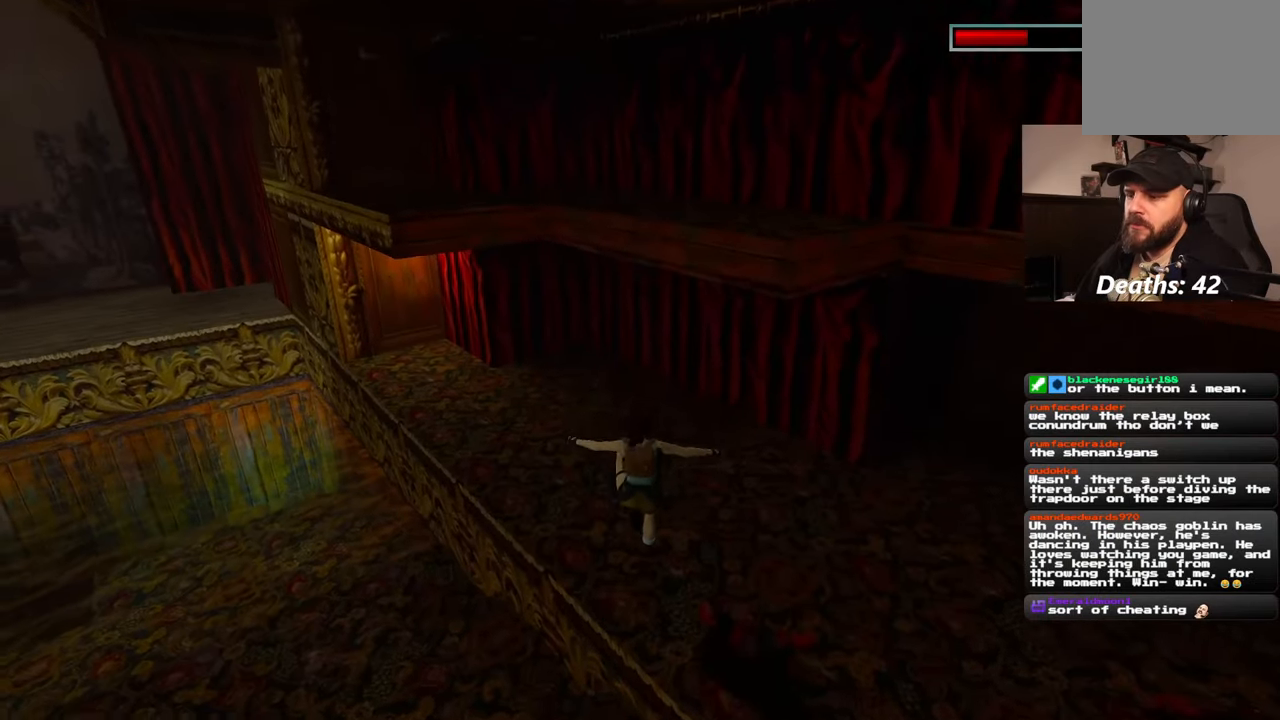
{"buttons": [], "left_stick": "up", "right_stick": "center", "events": [[250, "left_stick", "up-right"], [400, "right_stick", "center"], [450, "left_stick", "up"]]}
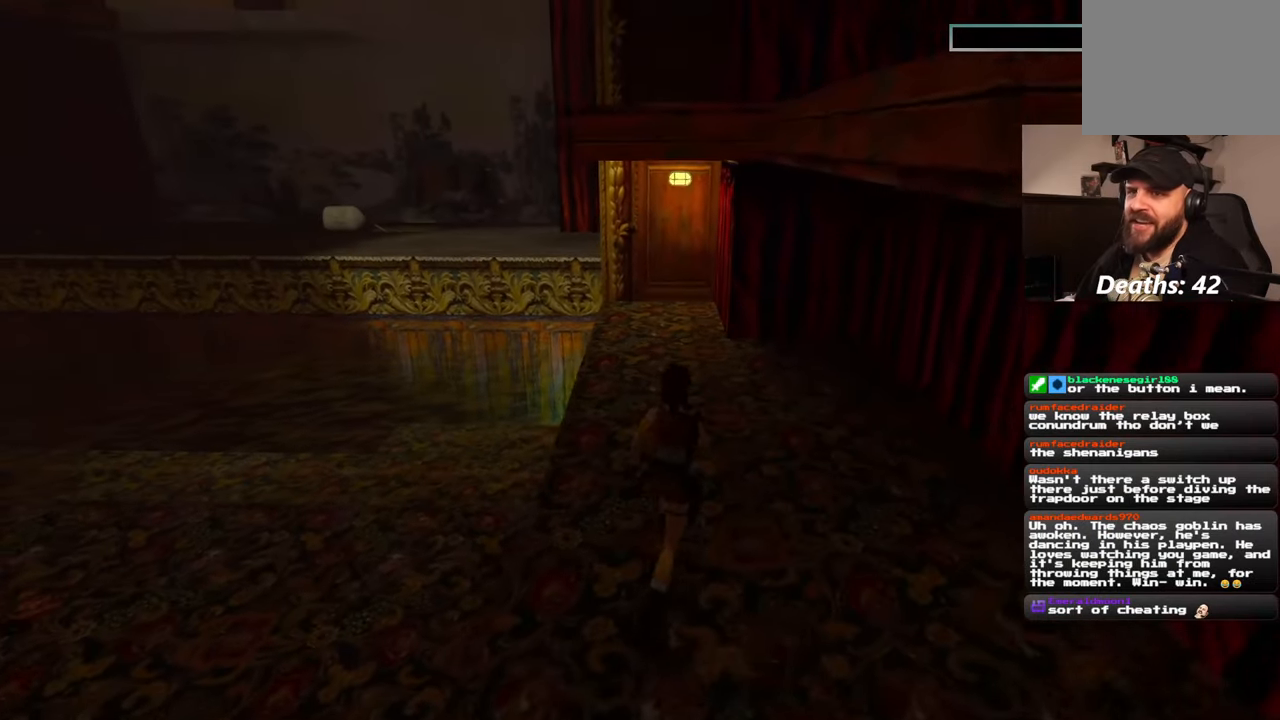
{"buttons": [], "left_stick": "up", "right_stick": "center", "events": []}
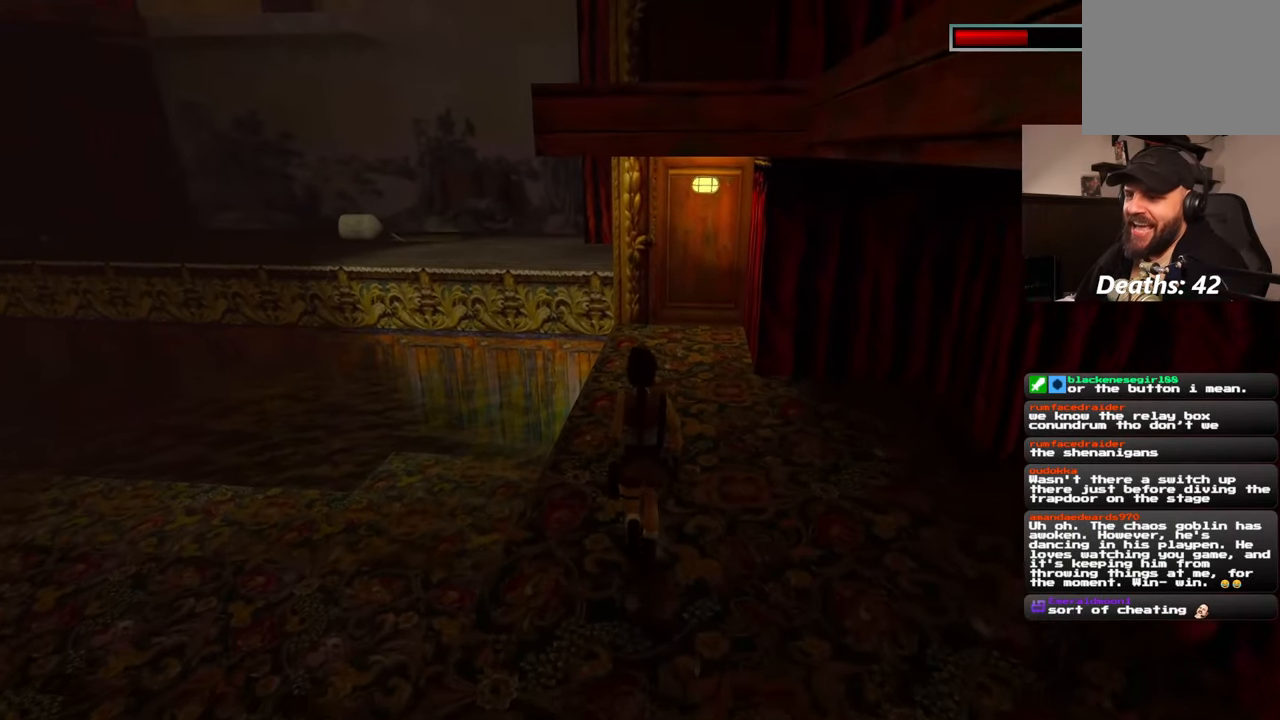
{"buttons": [], "left_stick": "up", "right_stick": "center", "events": [[267, "right_stick", "up-left"], [383, "right_stick", "center"]]}
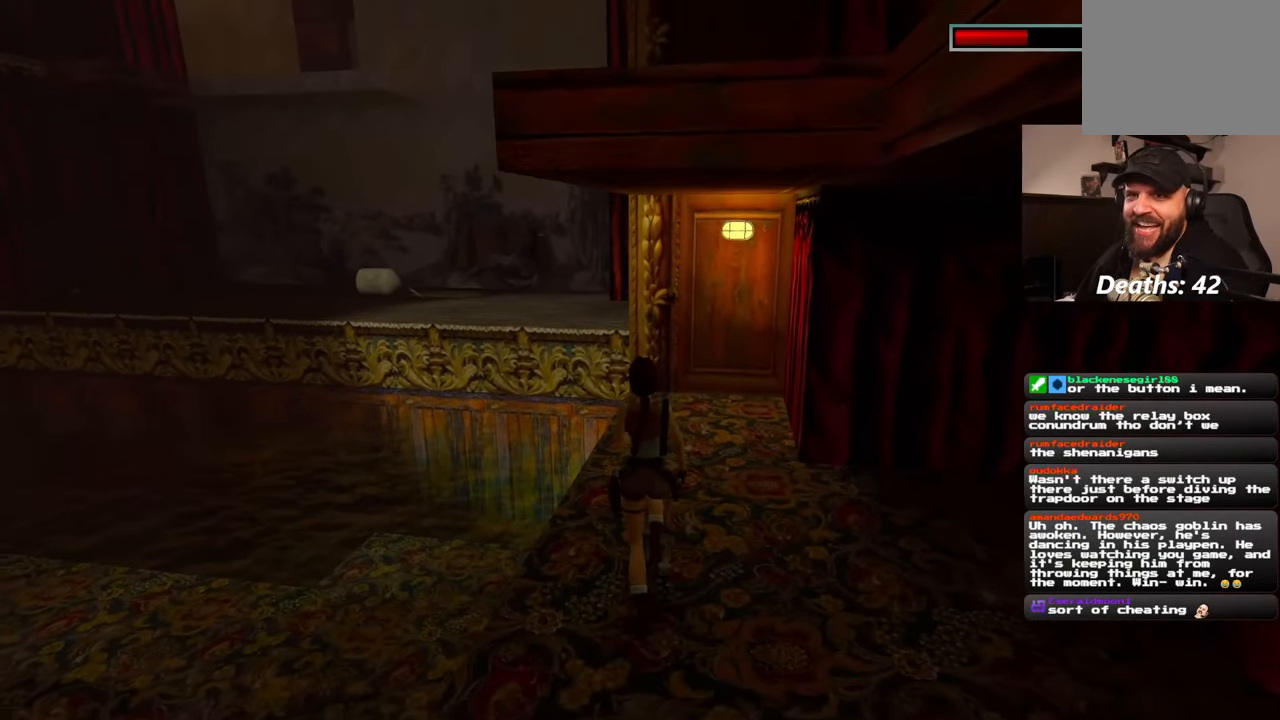
{"buttons": [], "left_stick": "up", "right_stick": "center", "events": []}
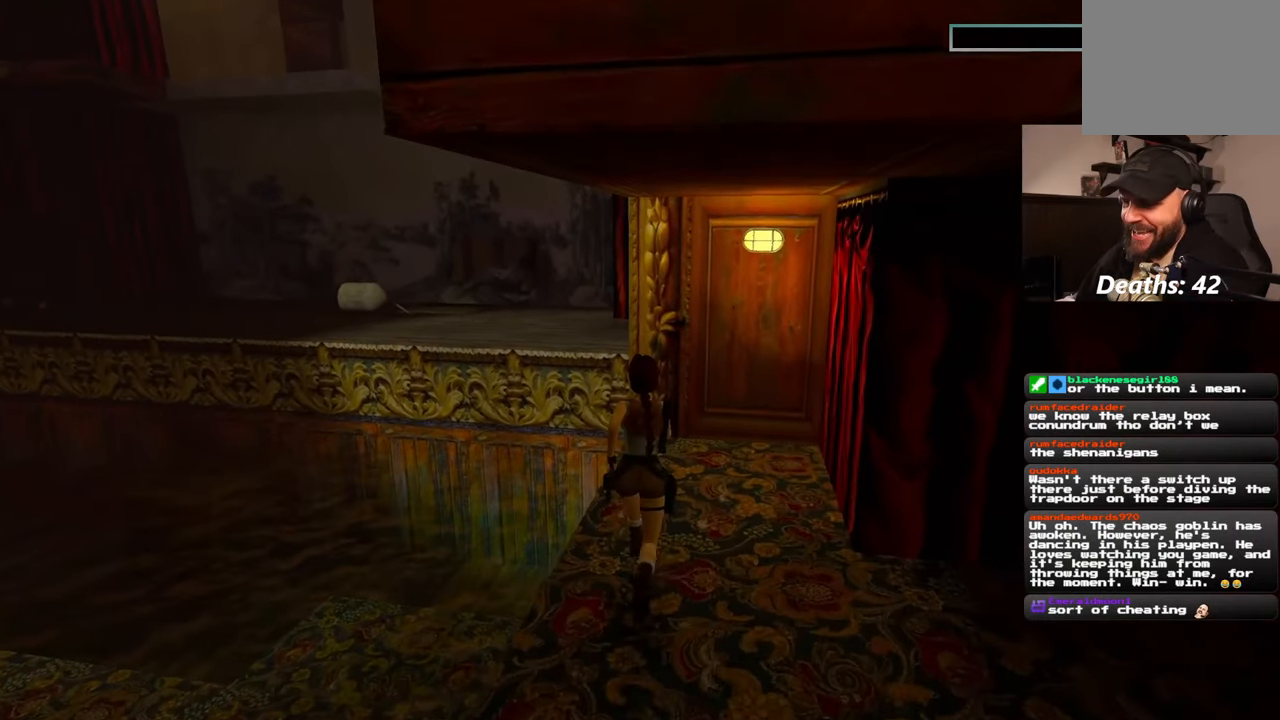
{"buttons": [], "left_stick": "up", "right_stick": "center", "events": [[50, "right_stick", "up"], [167, "right_stick", "center"]]}